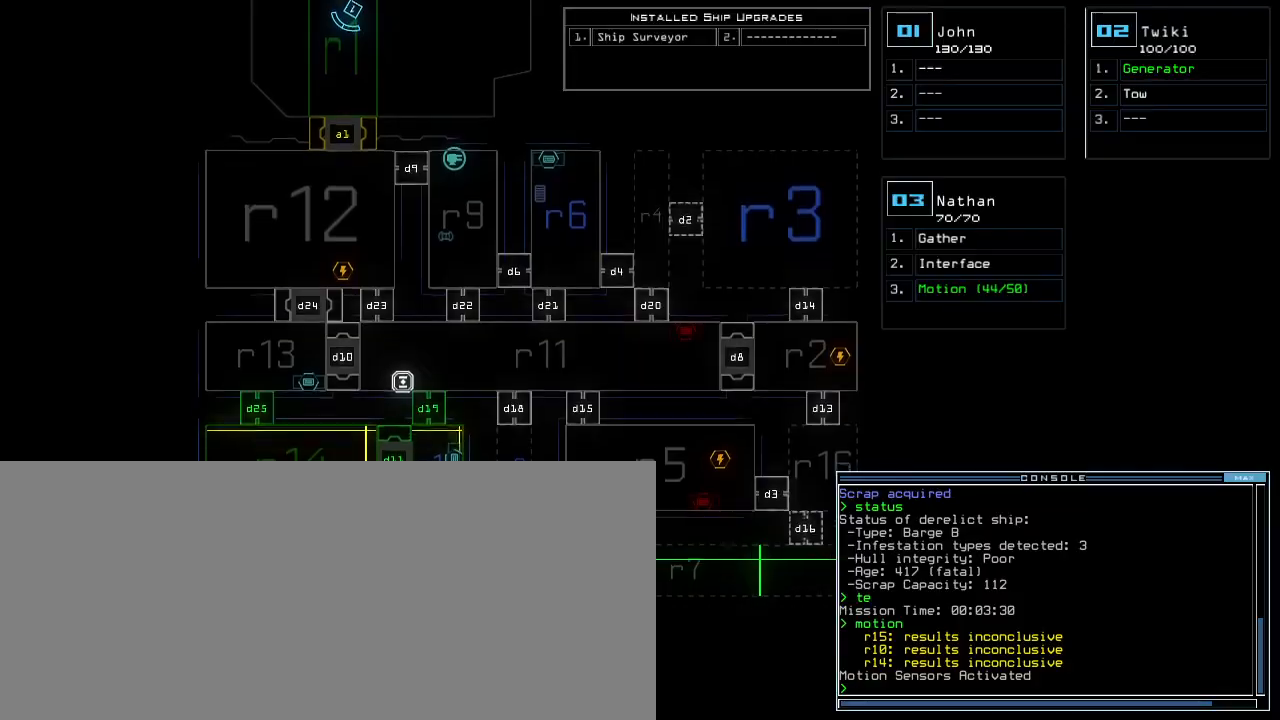
Gameplay with keyboard; each line is a JSON object with the keys held at the frame after it. "events" lists presses ("down") and releases ("up") of ".", "1", "2", "3", "4", "5", "6", "7", "8", "9", "a", "b", "backspace", "c", "caps_lock", "comma", "ctrl_l", "ctrl_r", "d", "down", "e", "equals", "escape", "f", "f5", "g", "h", "i", "j", "k", "l", "left", "m", "minus", "n", "o", "p", "q", "quote", "r", "return", "right", "s", "semicolon", "shift_l", "shift_r", "space", "t", "tab", "tilde", "u", "up", "v", "w", "x", "y" and "z" between this image and that frame as [ms after this image, input, new state], when the widget could be followed in between. No other keys are recorded. Mouse input is not recorded. Not read: 0 other_keys.
{"keys": ["down", "right"], "events": [[300, "3", "down"], [320, "right", "down"], [380, "3", "up"]]}
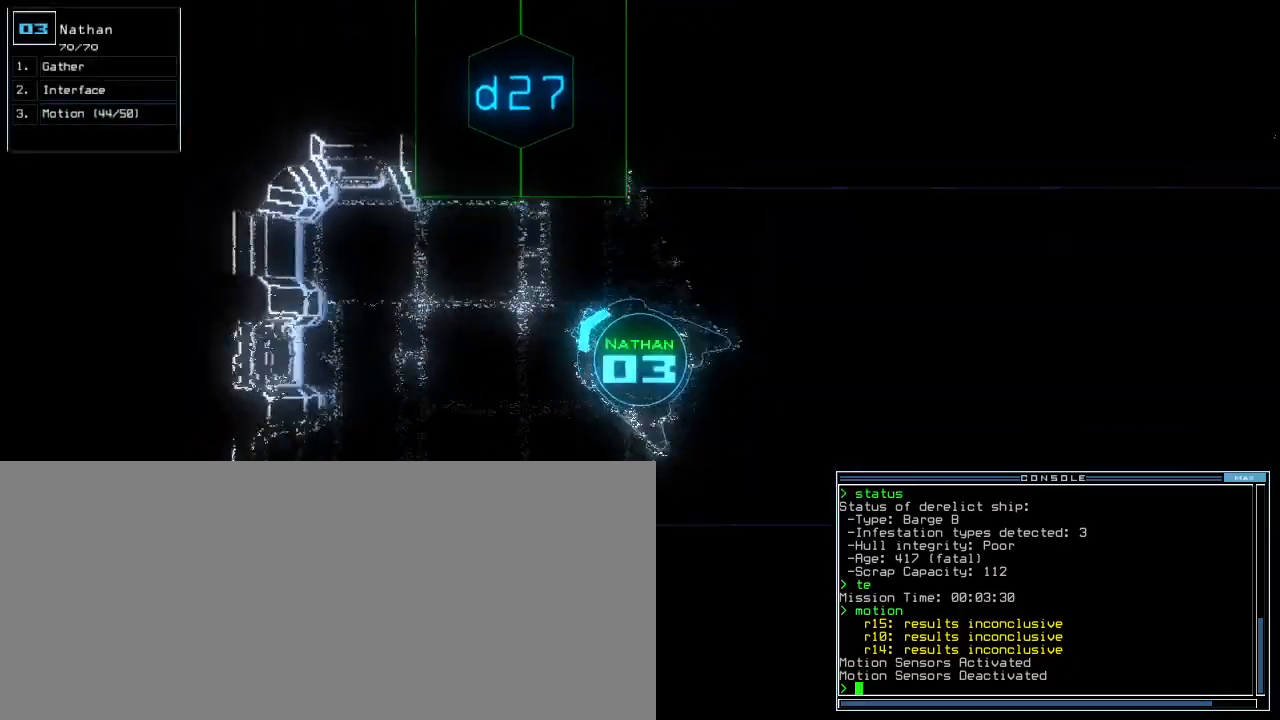
{"keys": ["right", "up"], "events": [[40, "down", "up"], [340, "up", "down"]]}
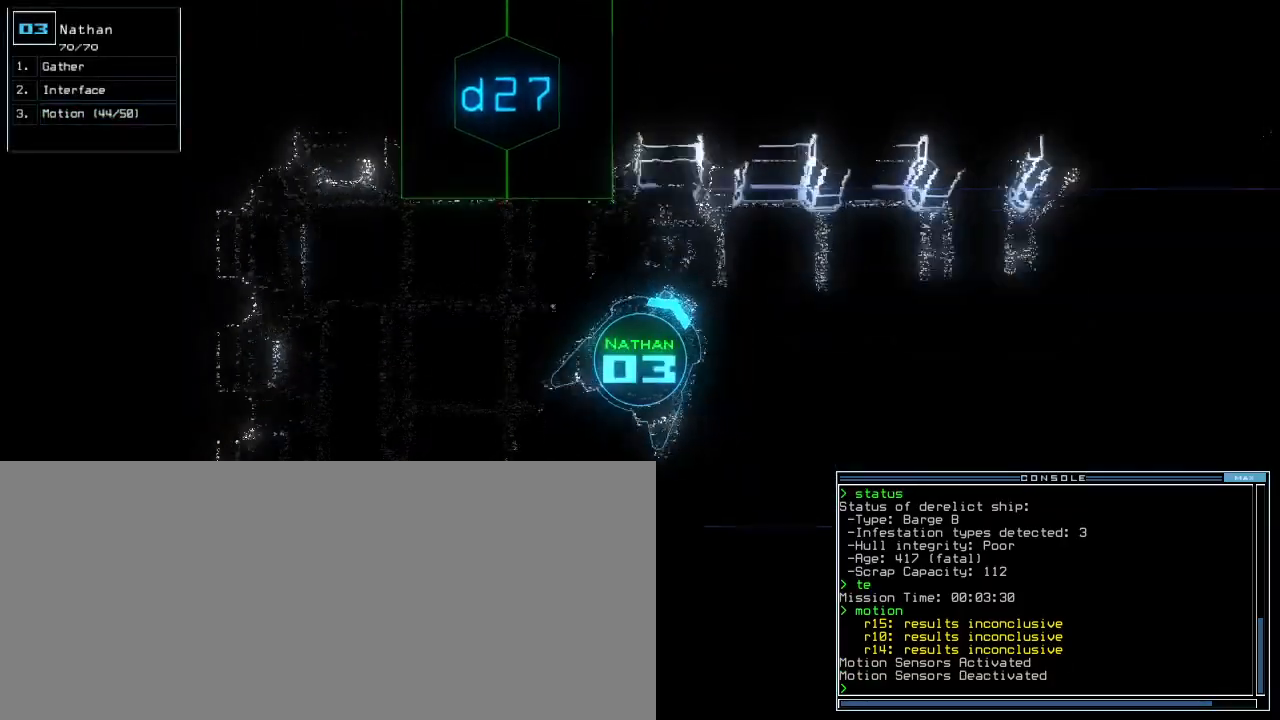
{"keys": ["up"], "events": [[380, "right", "up"]]}
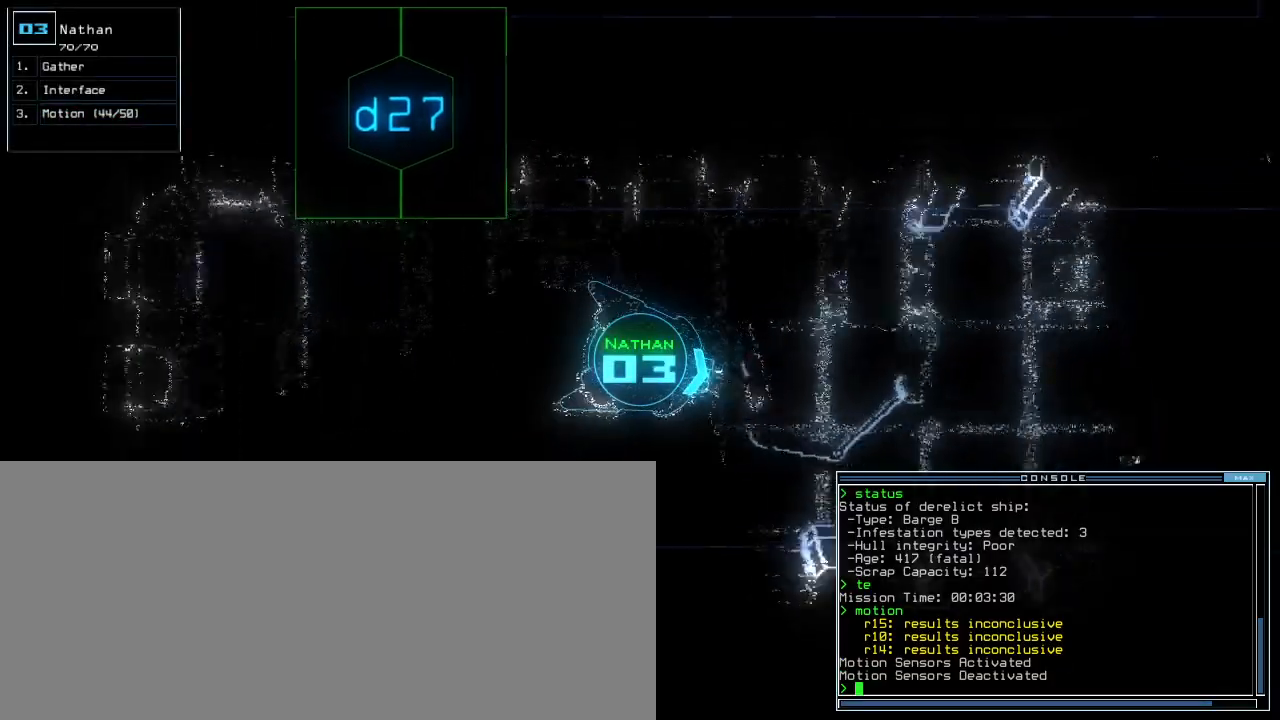
{"keys": ["up"], "events": [[40, "left", "down"], [120, "left", "up"]]}
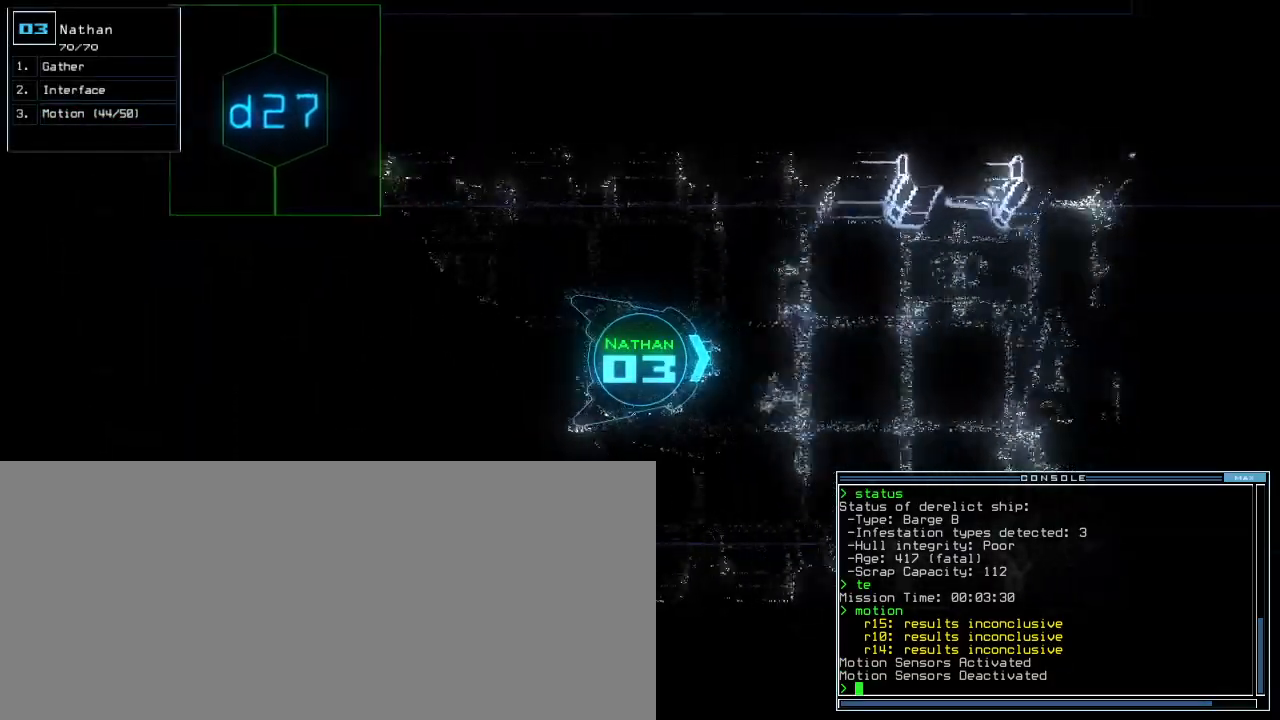
{"keys": ["up"], "events": [[100, "right", "down"], [180, "right", "up"], [340, "left", "down"], [420, "left", "up"]]}
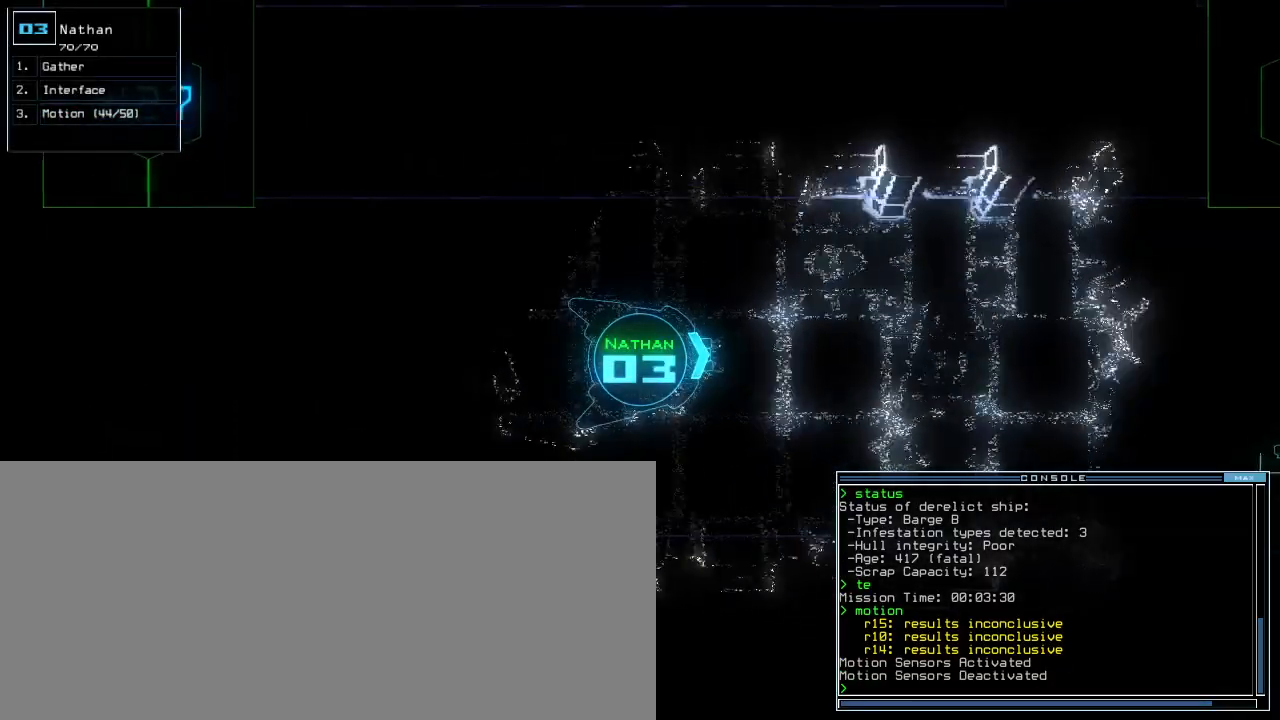
{"keys": ["e", "return", "up"], "events": [[380, "t", "down"], [440, "e", "down"], [480, "return", "down"], [480, "t", "up"]]}
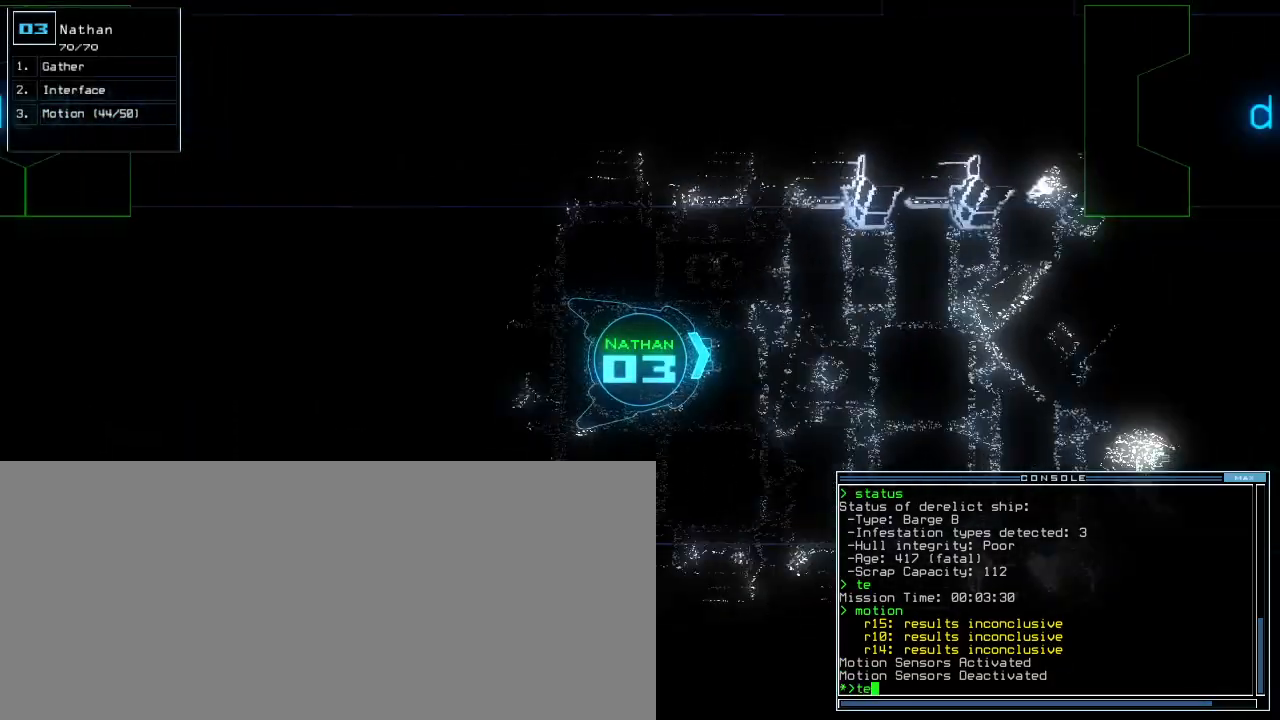
{"keys": ["left", "up"], "events": [[60, "e", "up"], [60, "return", "up"], [240, "right", "down"], [320, "right", "up"], [480, "left", "down"]]}
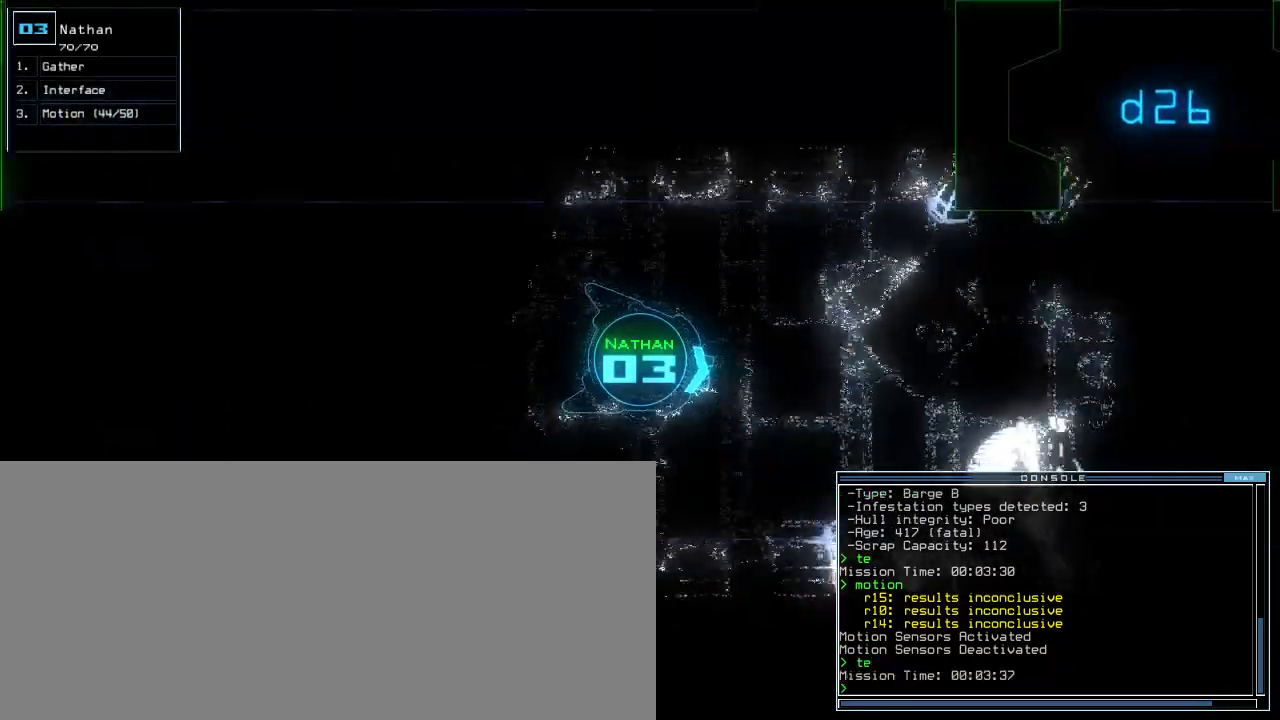
{"keys": ["up"], "events": [[40, "left", "up"], [120, "c", "down"], [180, "c", "up"], [220, "c", "down"], [320, "c", "up"], [320, "return", "down"], [400, "return", "up"]]}
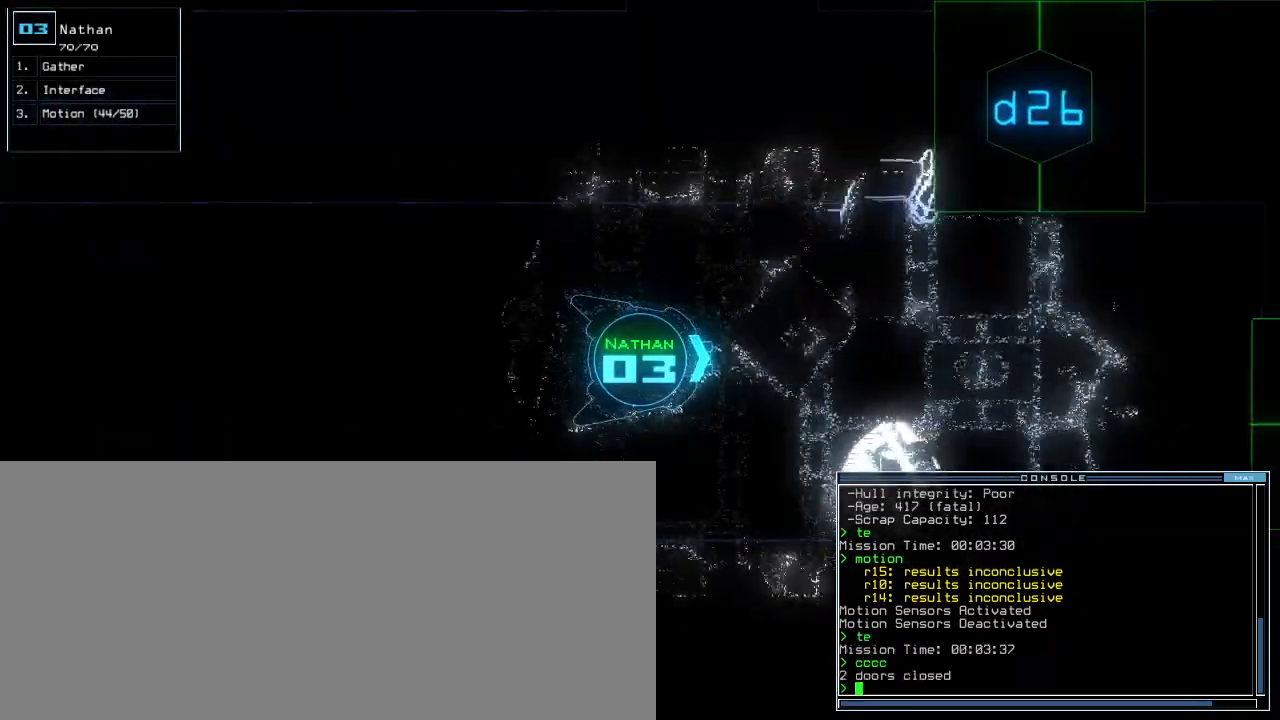
{"keys": ["up"], "events": [[60, "left", "down"], [200, "left", "up"], [300, "right", "down"], [400, "right", "up"]]}
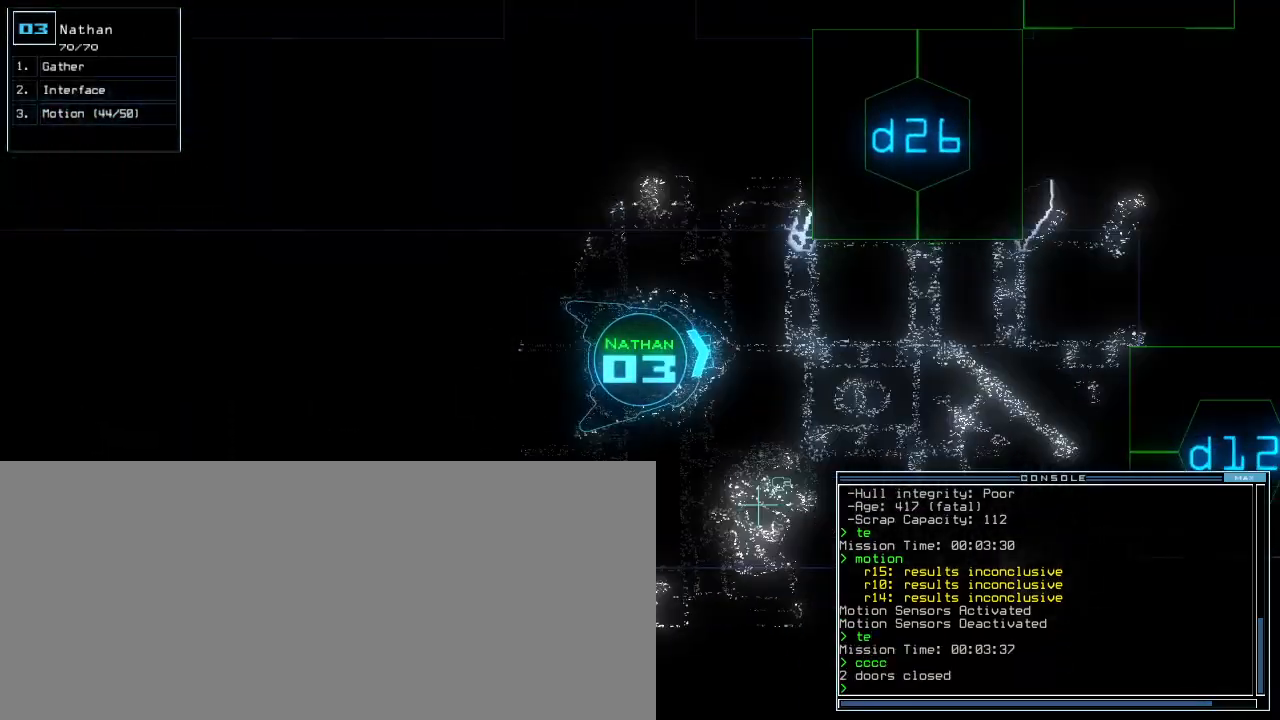
{"keys": ["up"], "events": [[220, "right", "down"], [280, "right", "up"]]}
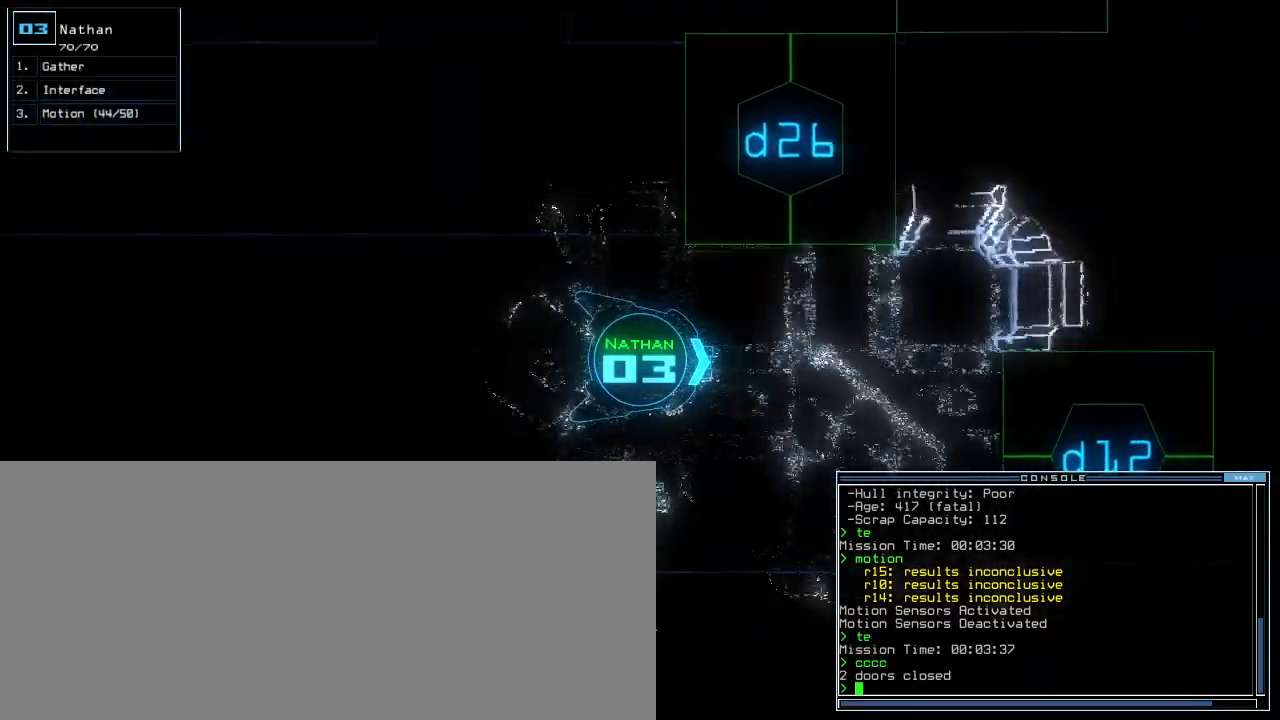
{"keys": ["up"], "events": [[60, "right", "down"], [120, "right", "up"]]}
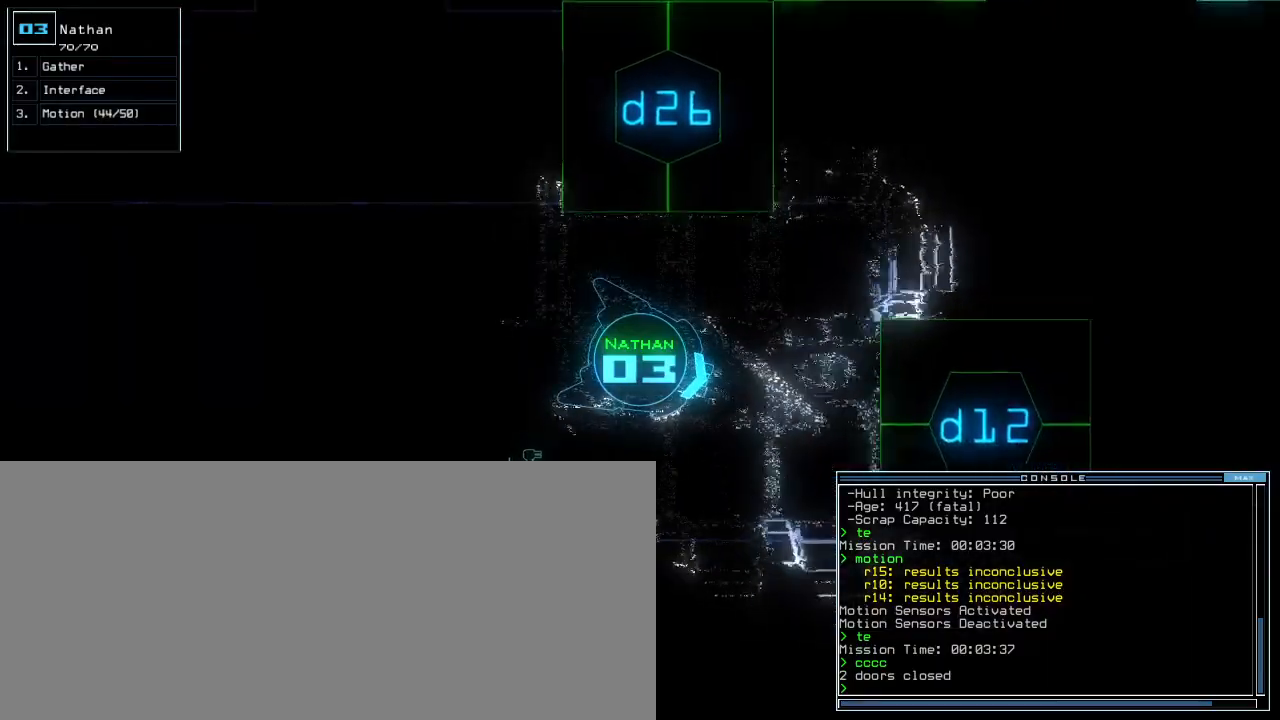
{"keys": ["2", "up"], "events": [[160, "d", "down"], [260, "d", "up"], [380, "1", "down"], [420, "1", "up"], [500, "2", "down"]]}
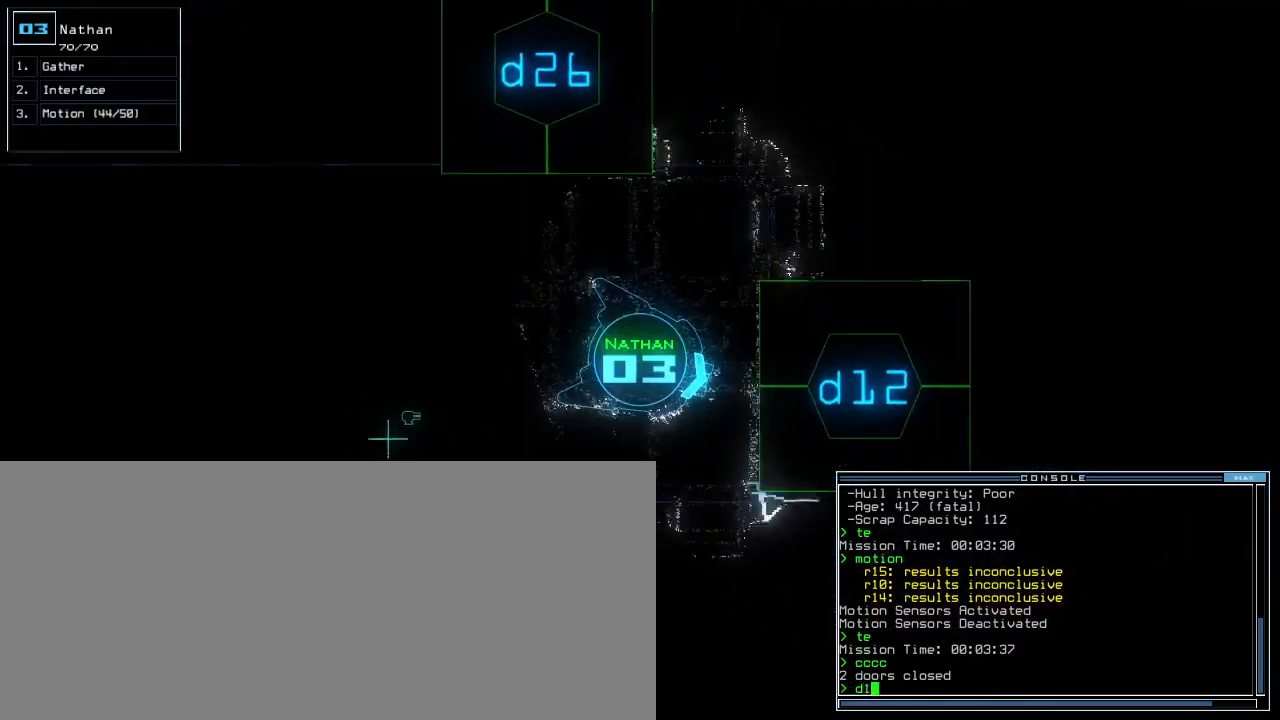
{"keys": ["up"], "events": [[80, "return", "down"], [100, "2", "up"], [180, "return", "up"], [360, "left", "down"], [400, "left", "up"]]}
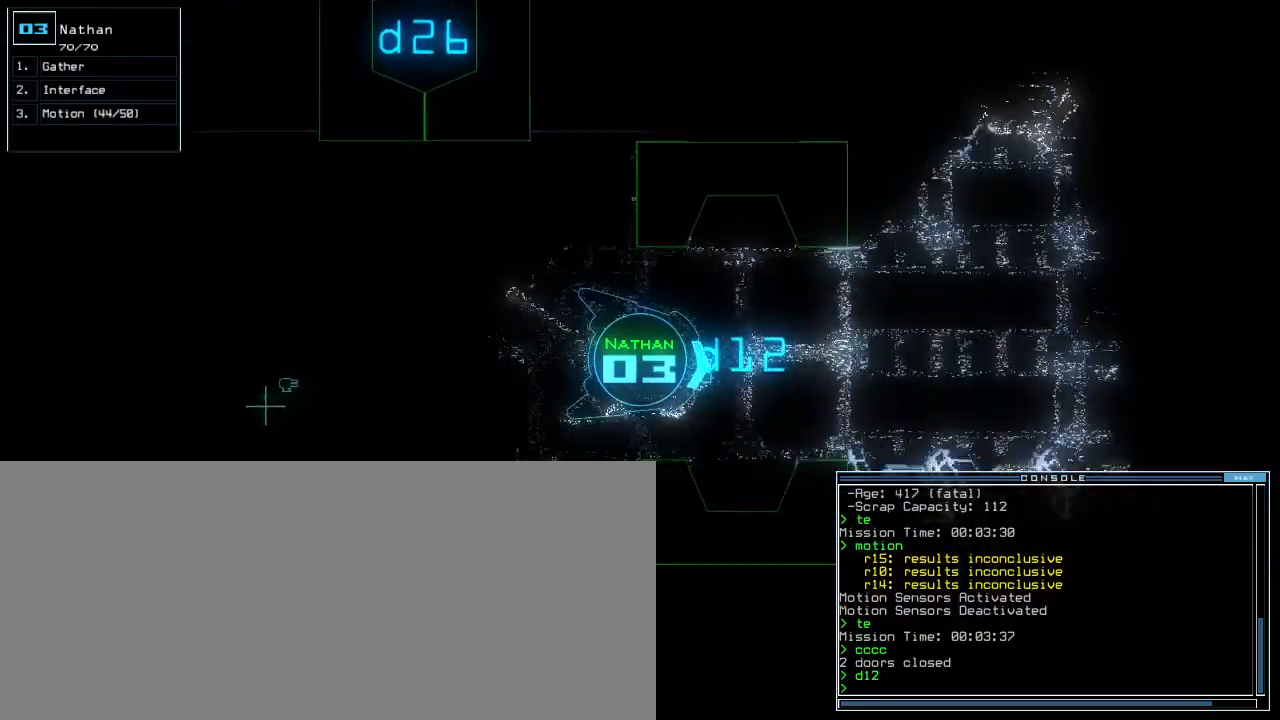
{"keys": ["backspace", "right"], "events": [[260, "space", "down"], [300, "backspace", "down"], [300, "up", "up"], [360, "space", "up"], [420, "right", "down"]]}
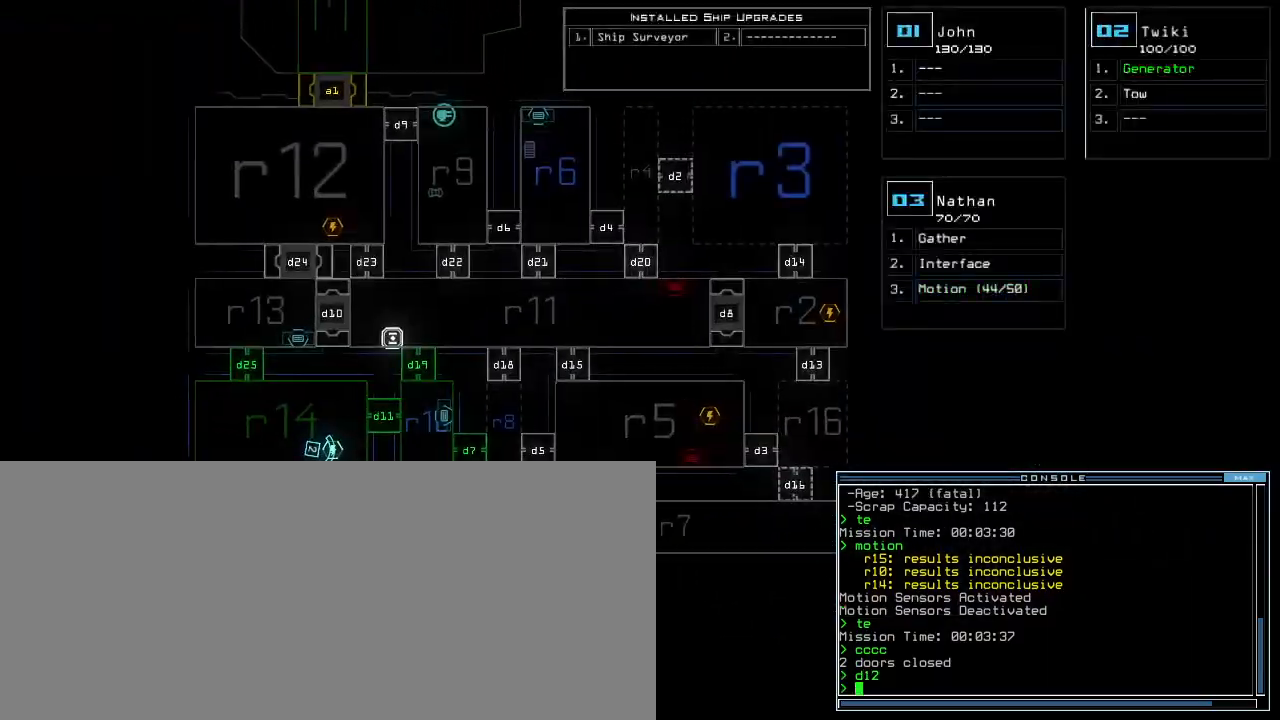
{"keys": ["left", "up"], "events": [[20, "backspace", "up"], [140, "right", "up"], [140, "up", "down"], [160, "space", "down"], [220, "space", "up"], [380, "left", "down"]]}
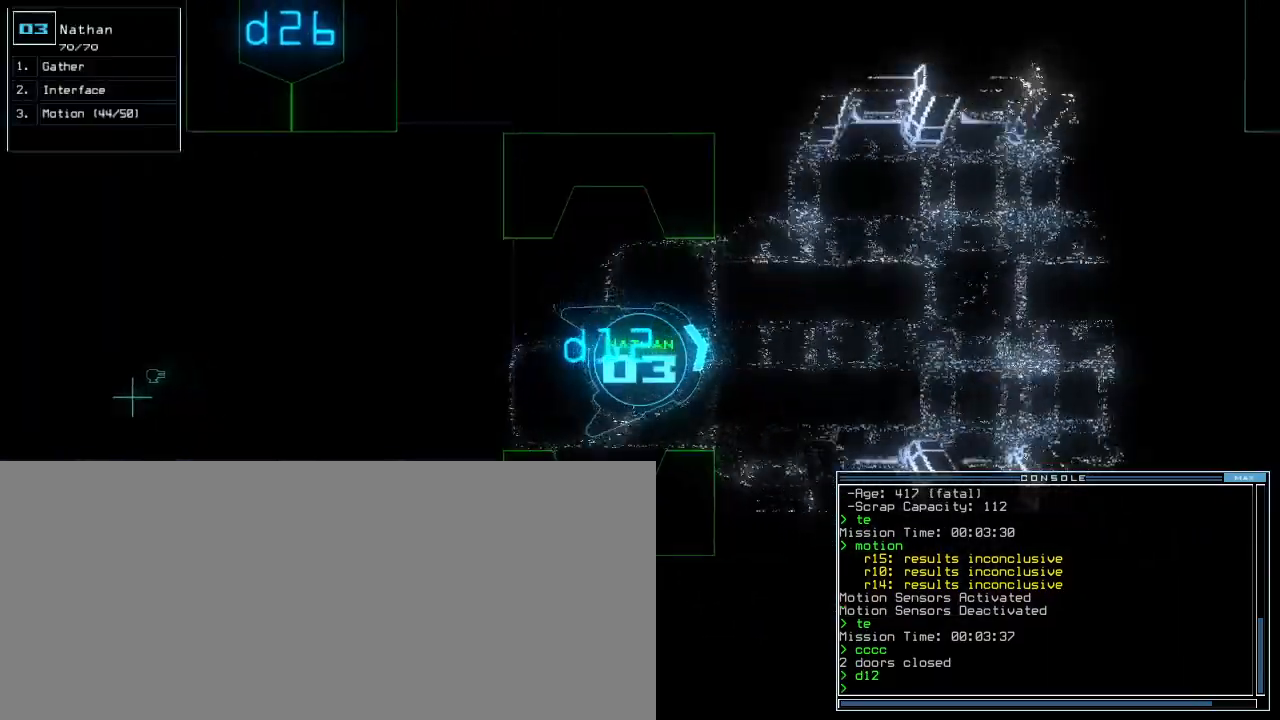
{"keys": ["up"], "events": [[60, "left", "up"], [80, "right", "down"], [180, "right", "up"]]}
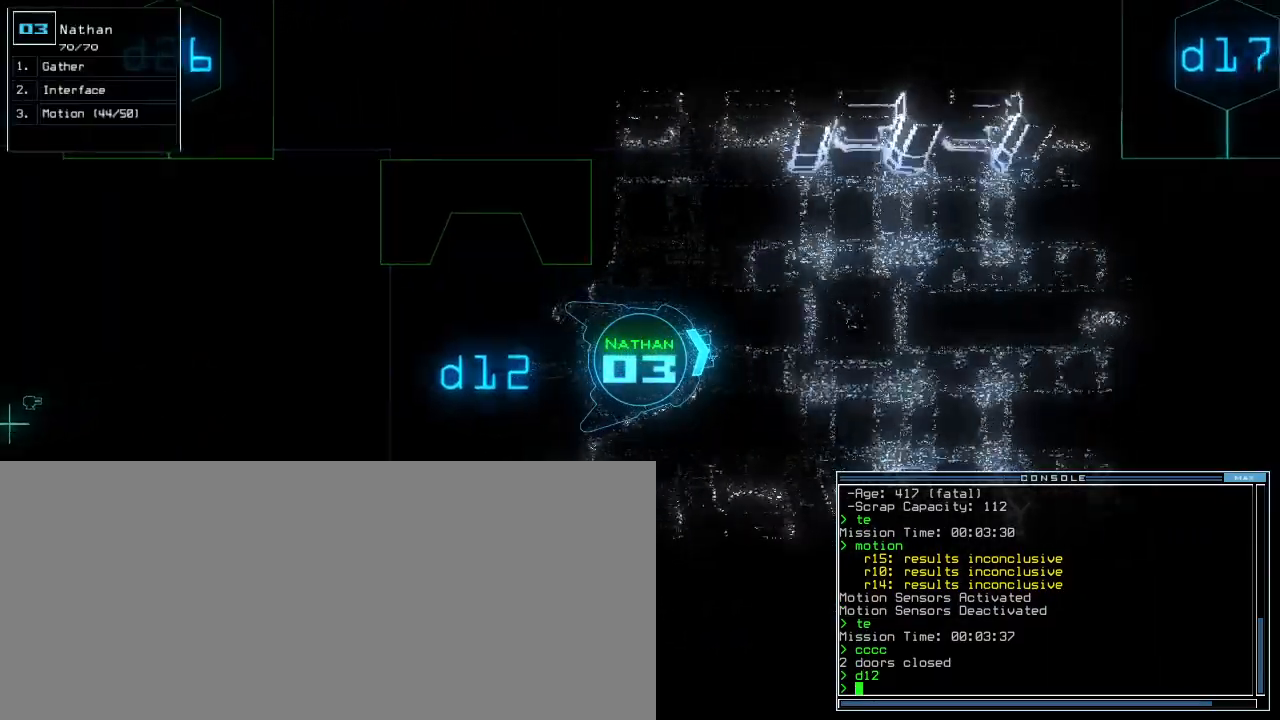
{"keys": ["up"], "events": [[420, "right", "down"], [460, "right", "up"]]}
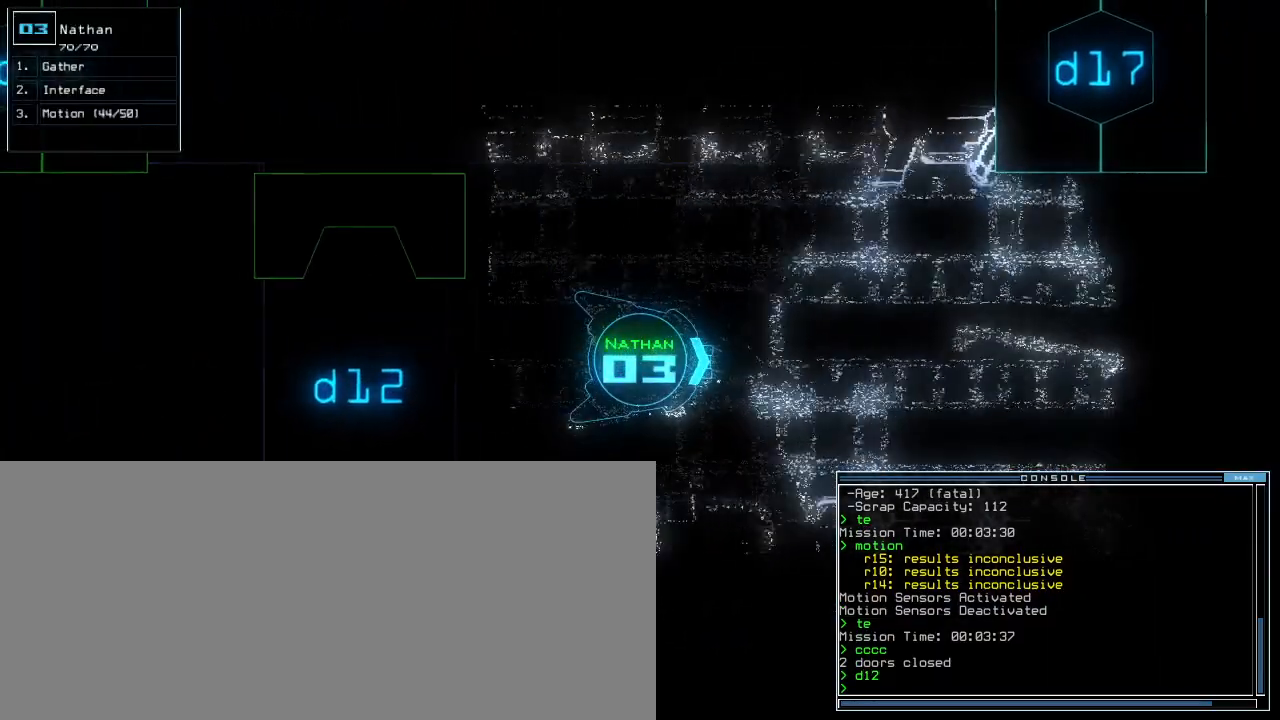
{"keys": ["left", "up"], "events": [[500, "left", "down"]]}
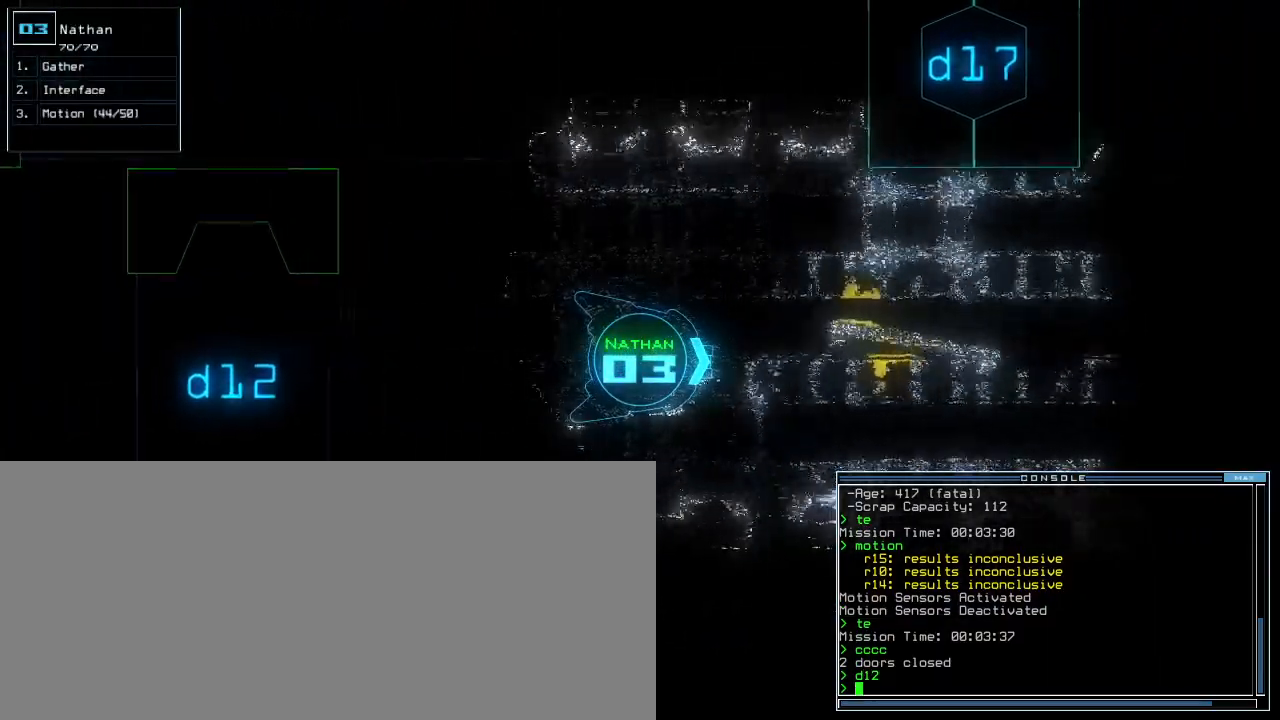
{"keys": ["up"], "events": [[60, "left", "up"], [440, "right", "down"], [480, "right", "up"]]}
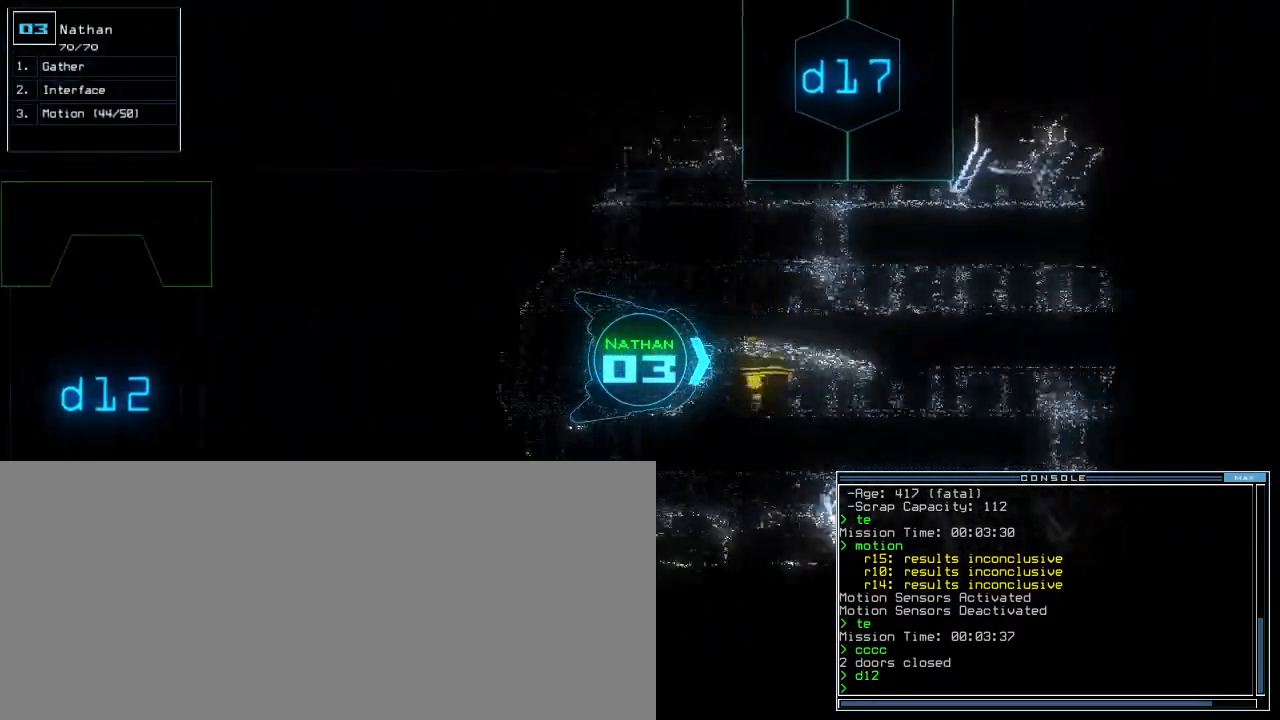
{"keys": ["up"], "events": [[260, "g", "down"], [320, "return", "down"], [360, "g", "up"], [400, "return", "up"]]}
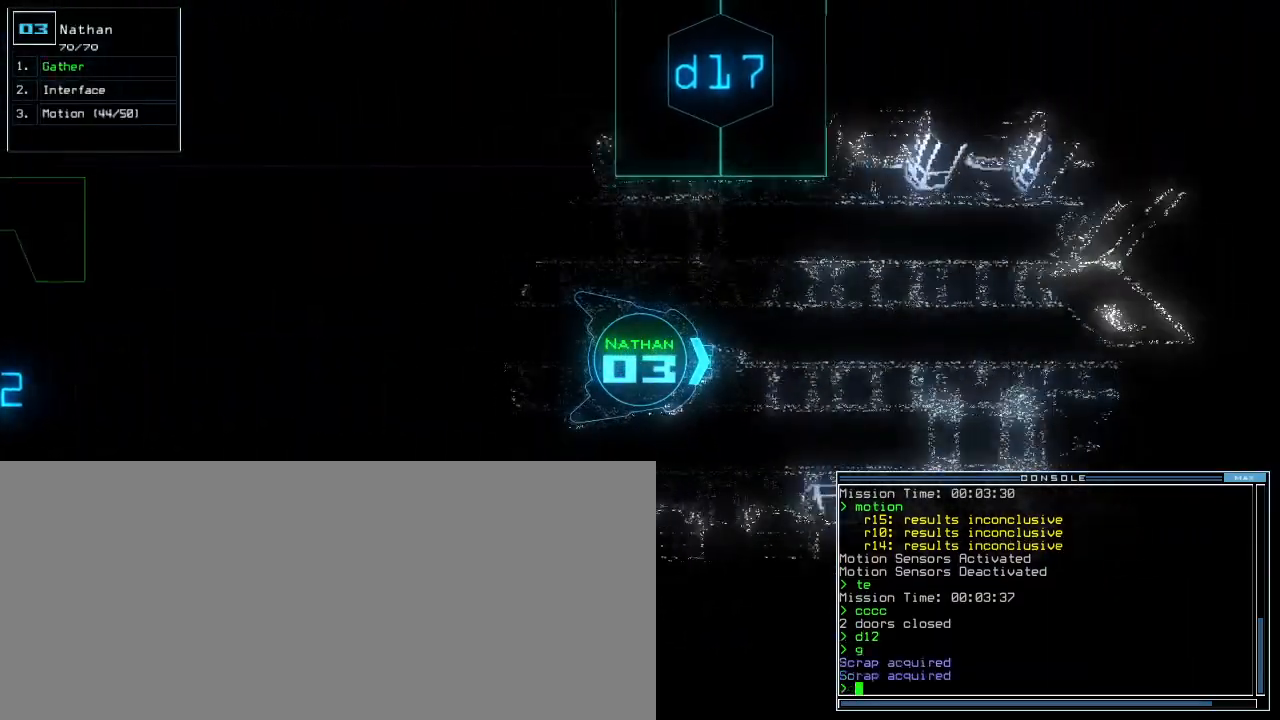
{"keys": ["up"], "events": []}
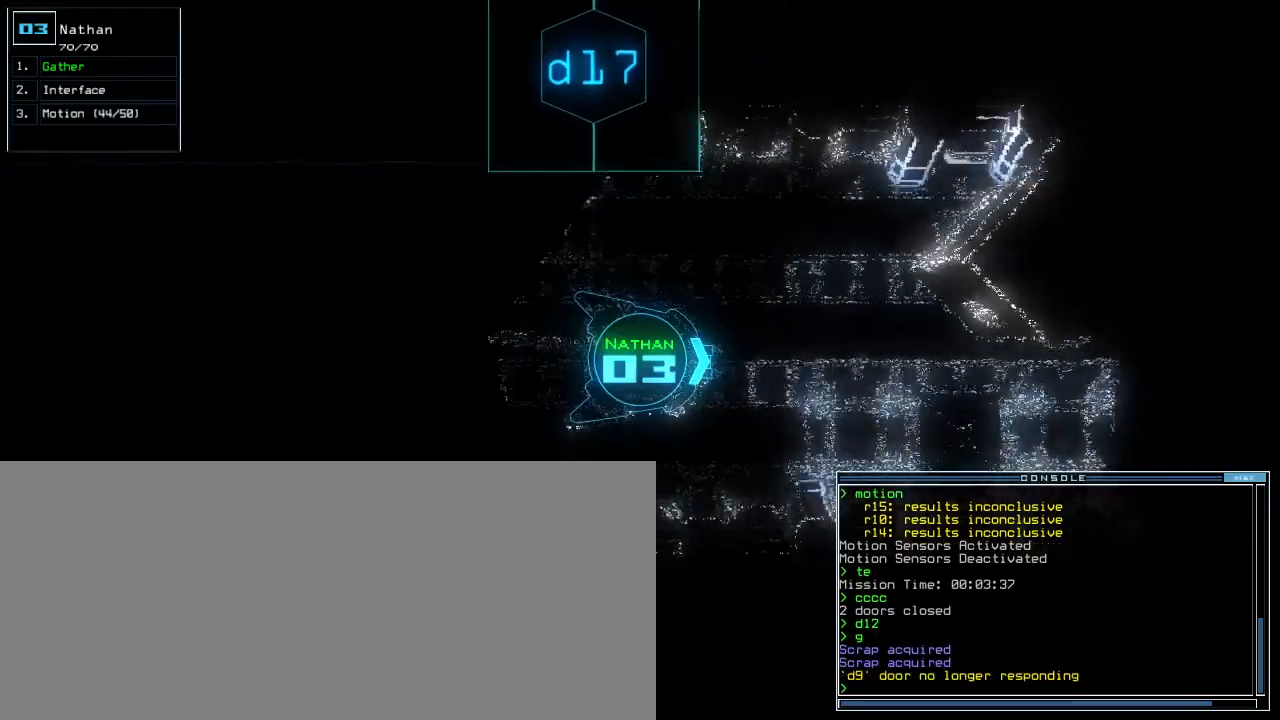
{"keys": ["up"], "events": [[20, "right", "down"], [80, "right", "up"]]}
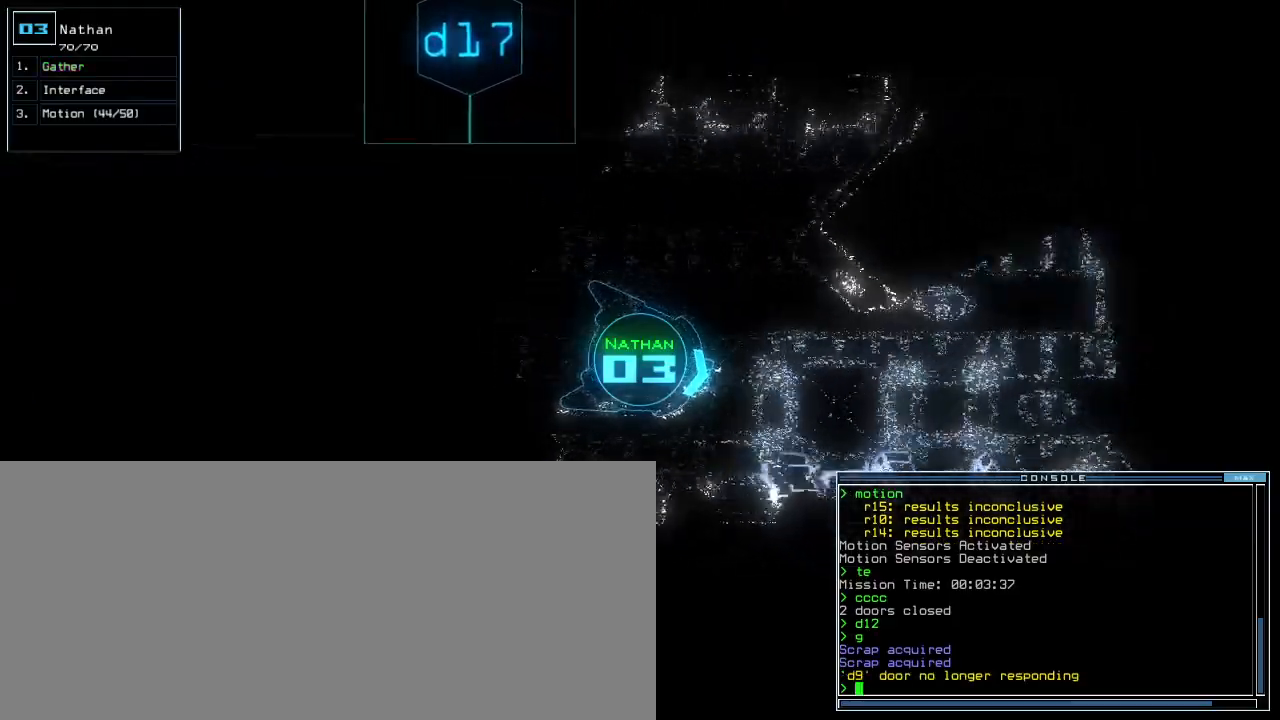
{"keys": ["up"], "events": [[260, "left", "down"], [320, "left", "up"]]}
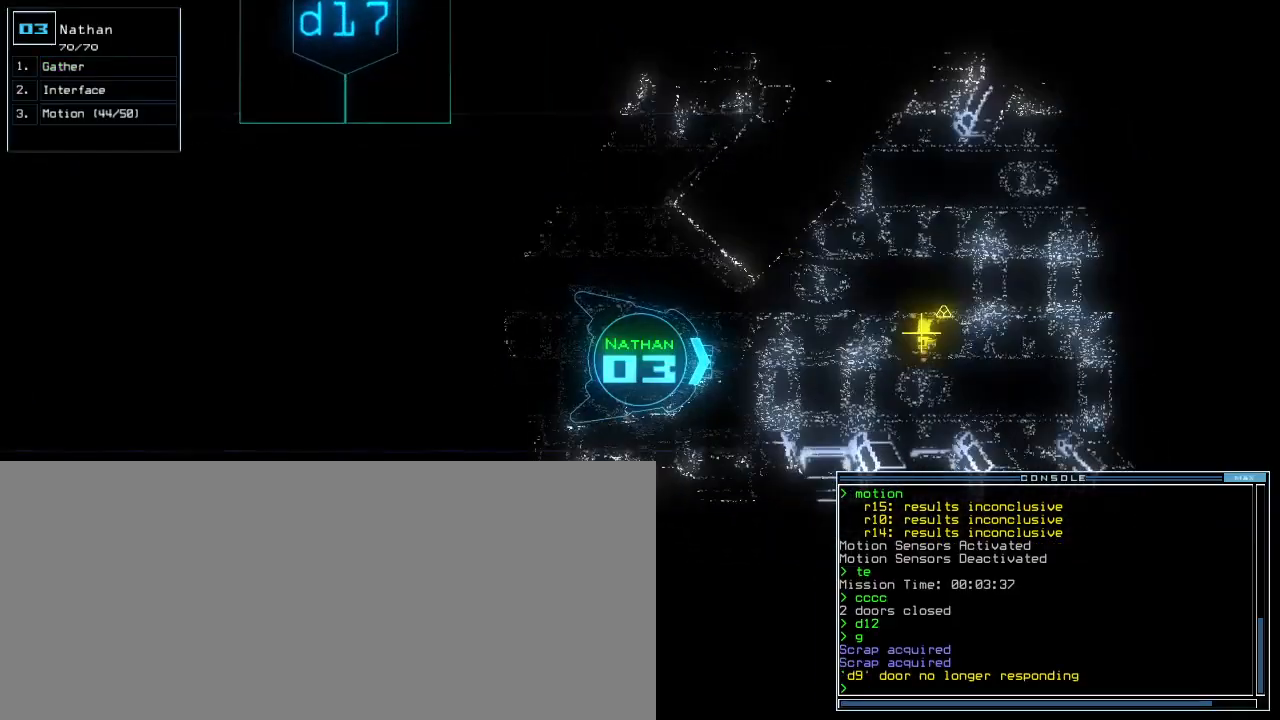
{"keys": ["up"], "events": [[260, "left", "down"], [320, "left", "up"]]}
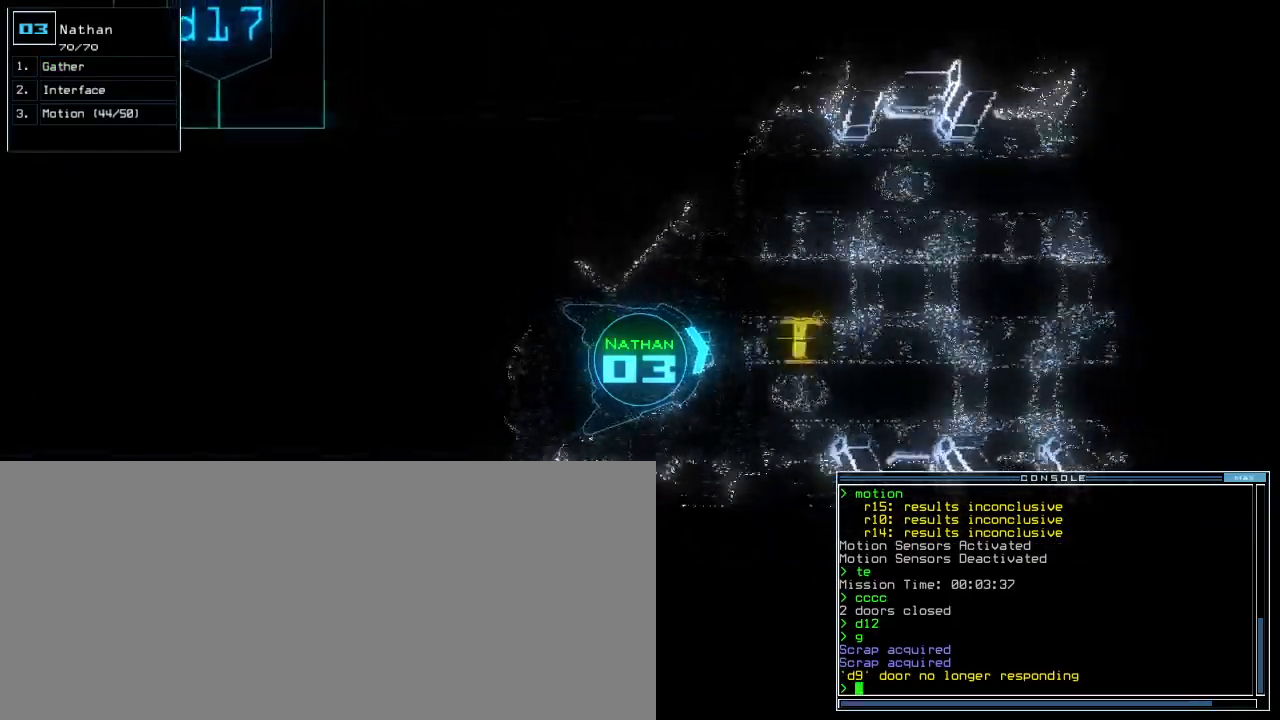
{"keys": ["return", "up"], "events": [[360, "g", "down"], [460, "g", "up"], [460, "return", "down"]]}
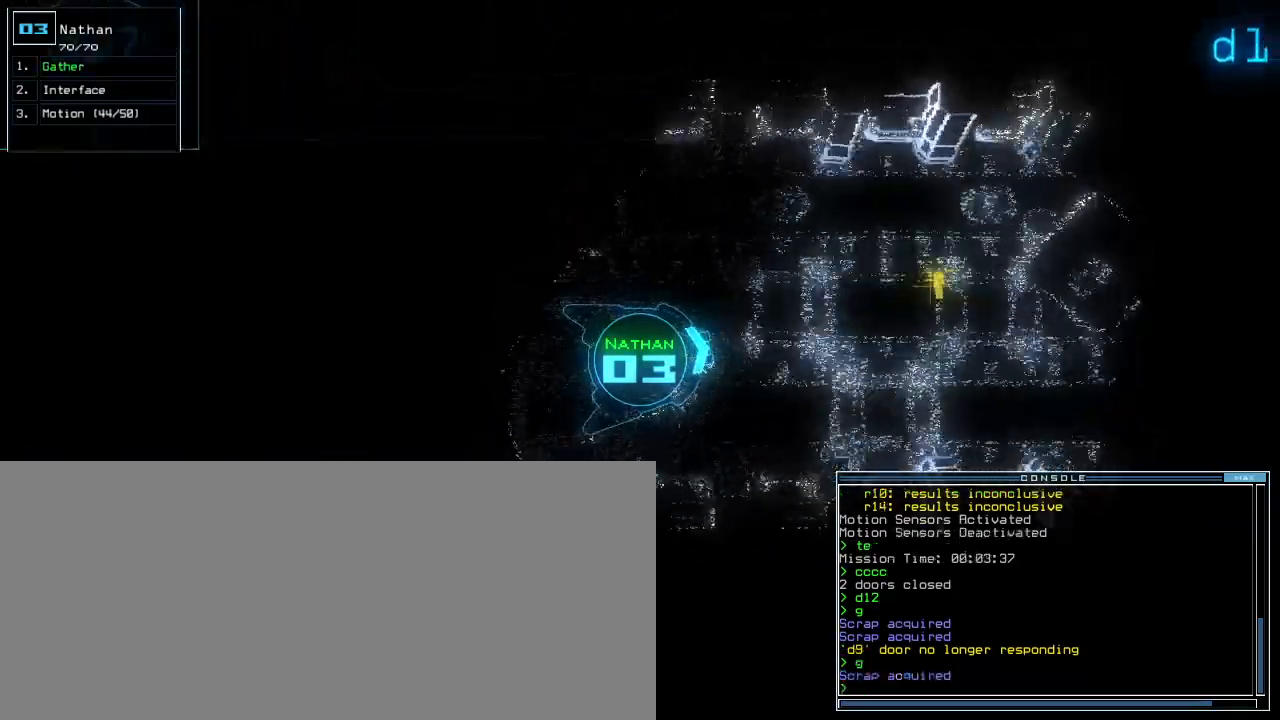
{"keys": ["up"], "events": [[40, "return", "up"]]}
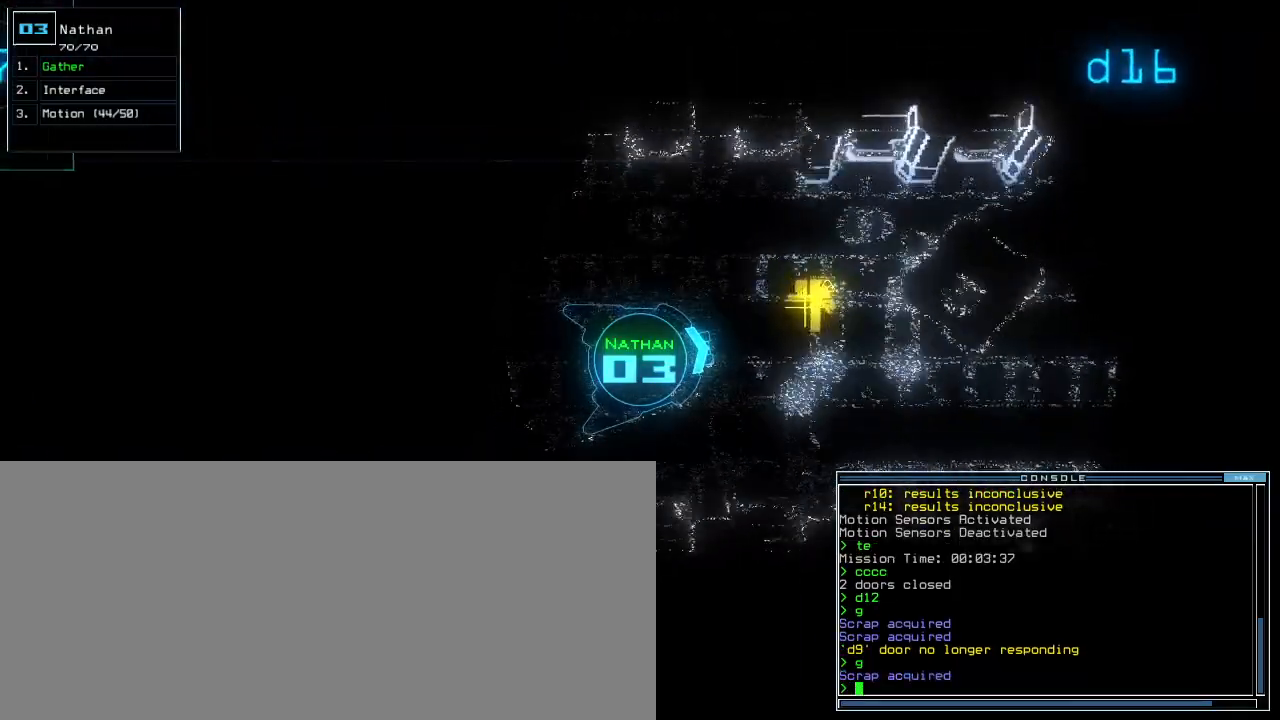
{"keys": ["g", "up"], "events": [[460, "g", "down"]]}
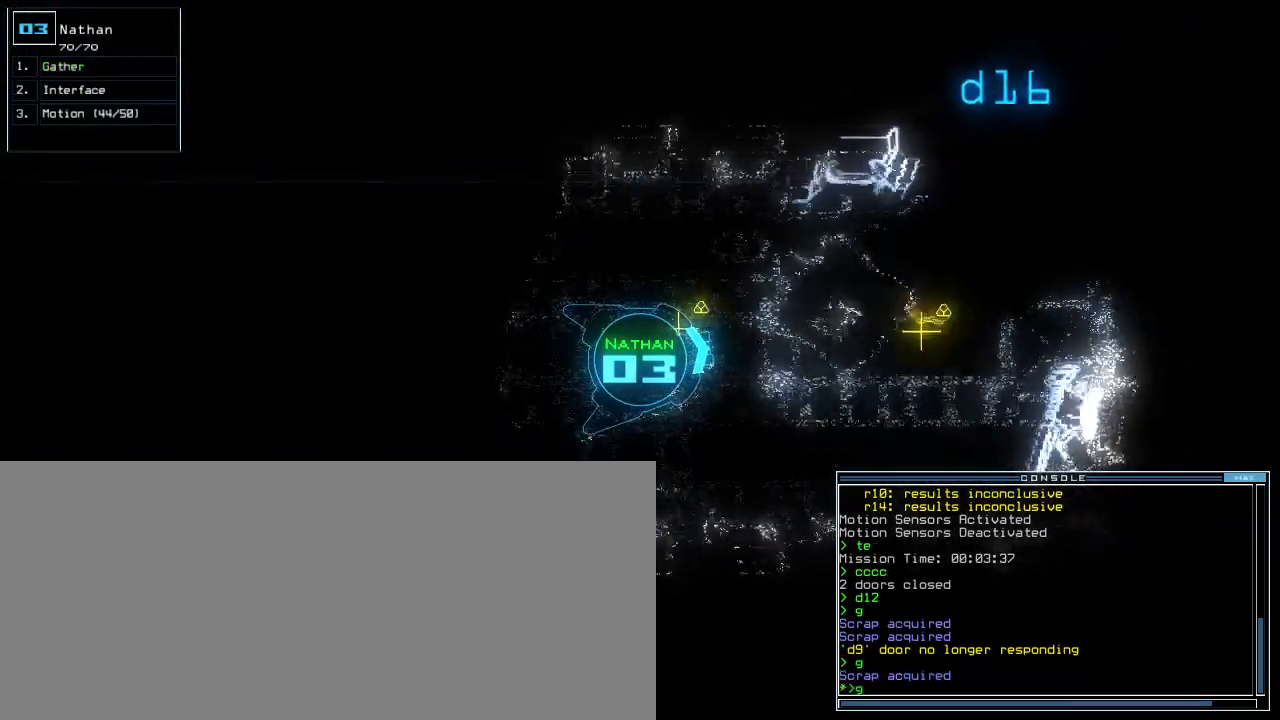
{"keys": ["up"], "events": [[40, "g", "up"], [40, "return", "down"], [120, "return", "up"], [320, "right", "down"], [440, "right", "up"]]}
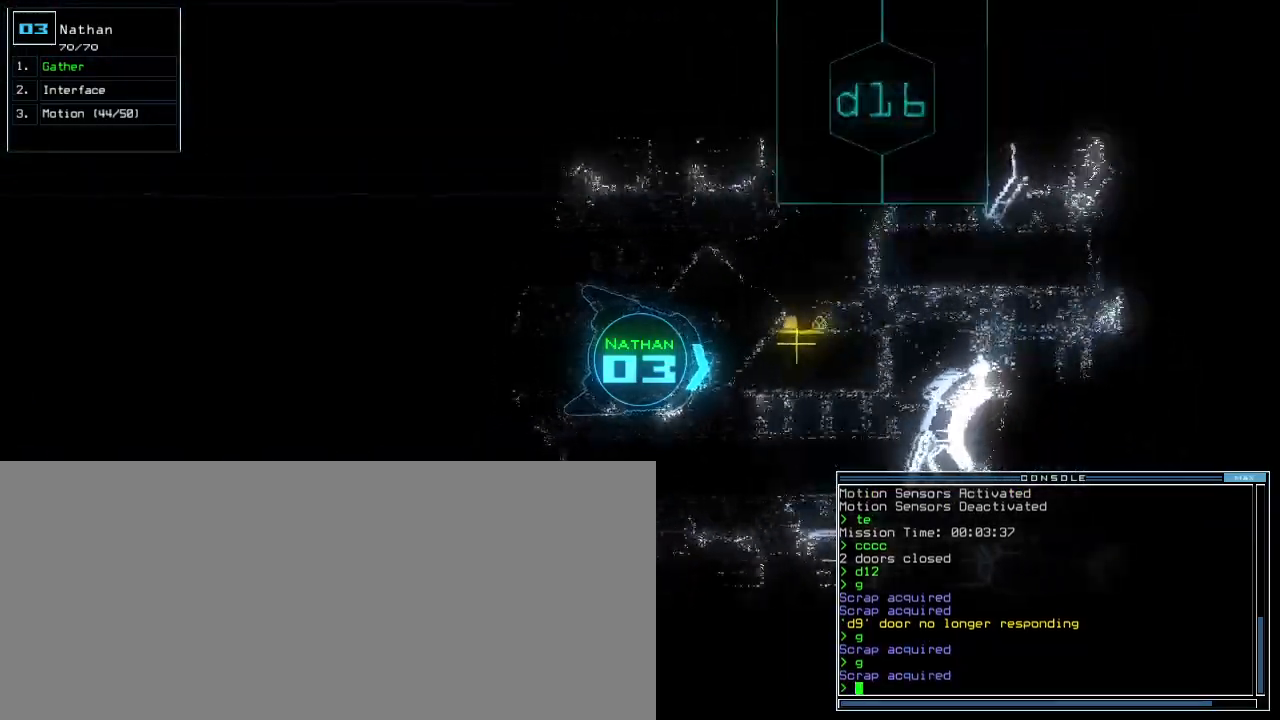
{"keys": ["return", "up"], "events": [[100, "left", "down"], [200, "left", "up"], [380, "g", "down"], [460, "g", "up"], [480, "return", "down"]]}
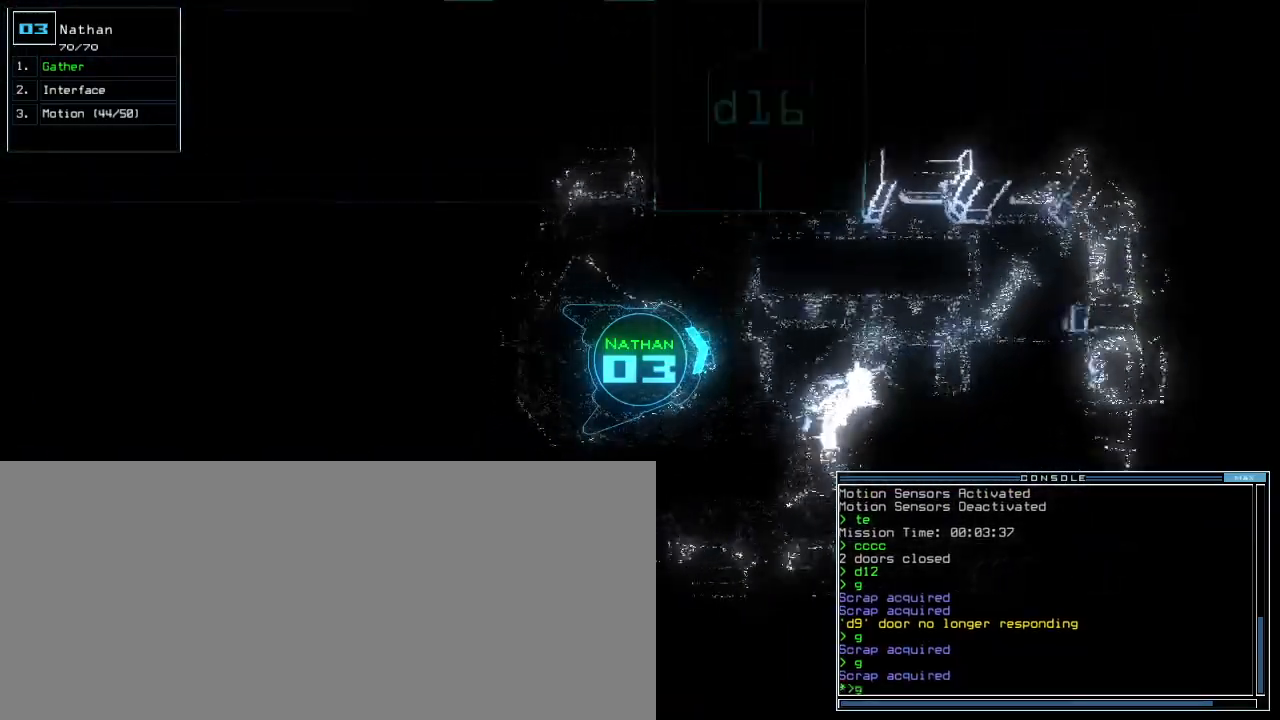
{"keys": ["a", "down", "w"], "events": [[40, "return", "up"], [280, "s", "down"], [280, "up", "up"], [340, "s", "up"], [420, "down", "down"], [440, "w", "down"], [500, "a", "down"]]}
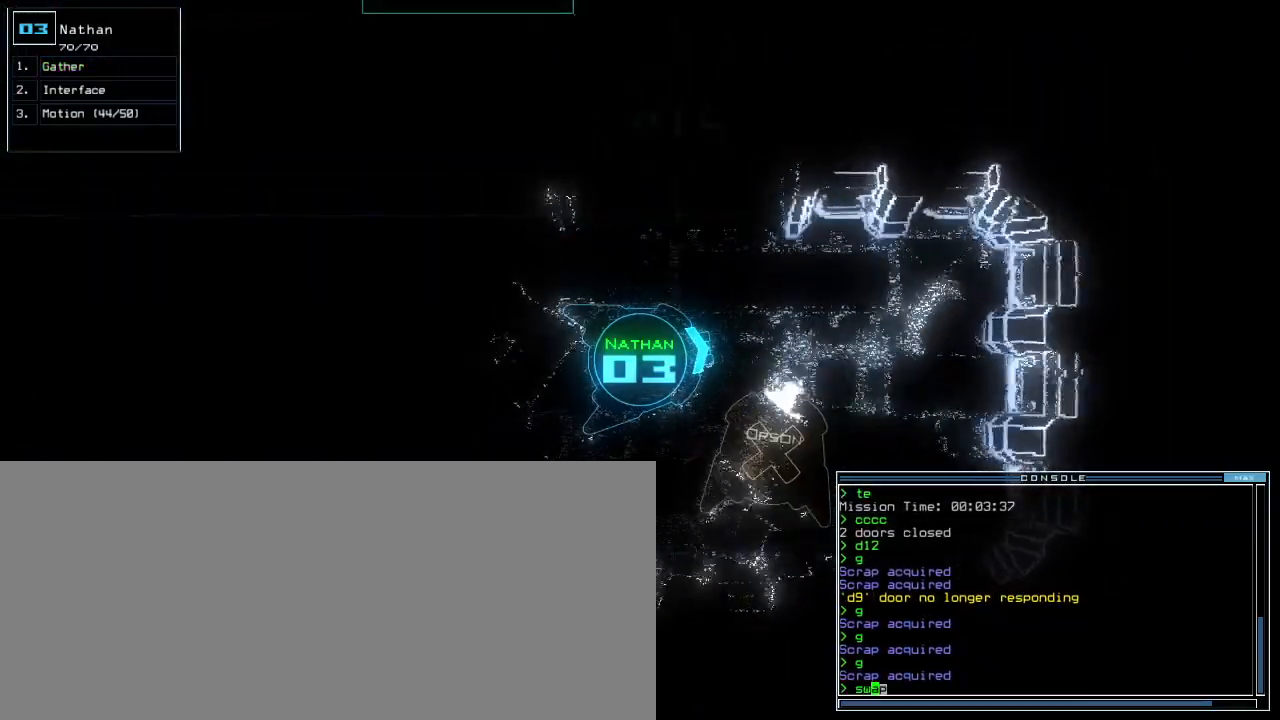
{"keys": ["down"], "events": [[40, "w", "up"], [120, "a", "up"]]}